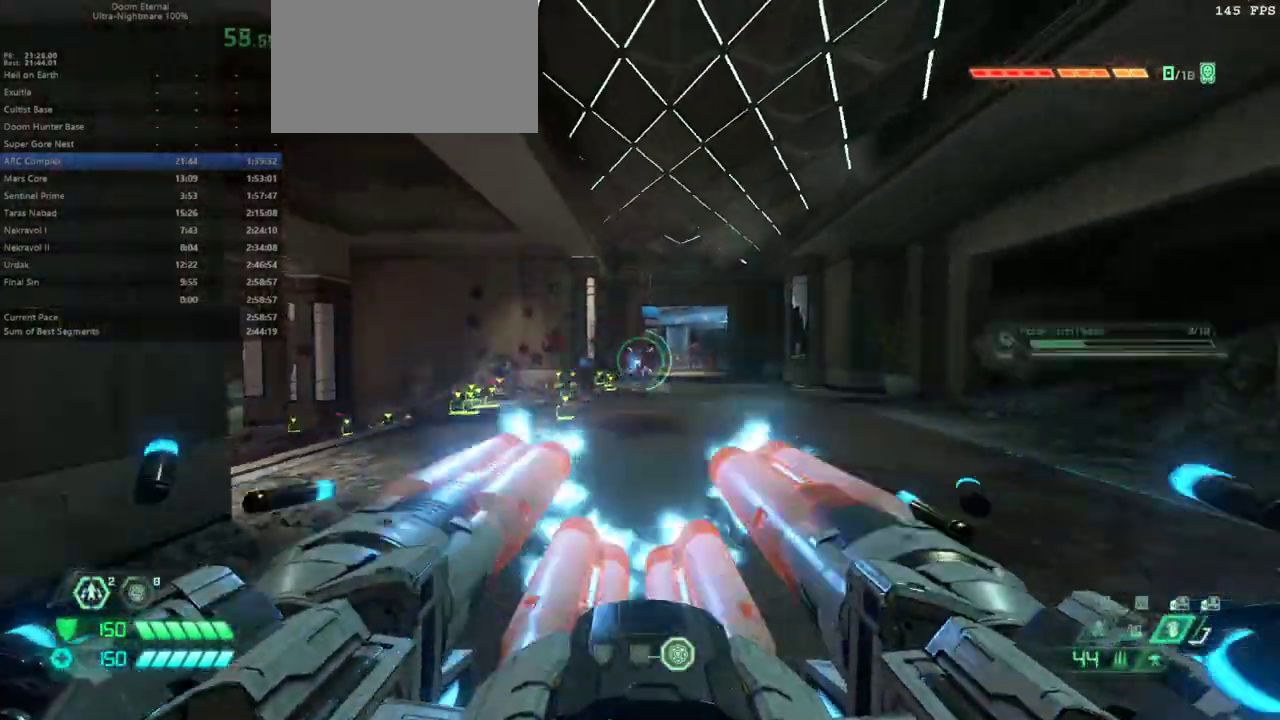
Gameplay with keyboard and mouse; each line is a JSON object with the keys and mouse buttons held at the frame after it. "events" lists presses ("down") and releases ("up") of "1", "2", "3", "4", "5", "6", "a", "alt", "c", "caps_lock", "ctrl", "d", "e", "f", "g", "q", "r", "s", "shift", "space", "t", "tab", "v", "w", "x", "z" and "mouse_wheel" between this image and that frame as [ms after this image, input, new state], when the widget could be followed in between. "mouse_wheel" = the "wheel" button of the "mouse" list. No other keys are recorded. "wheel" means that the mouse wheel is clicked or scrolled. Not read: mouse_move.
{"keys": ["d"], "mouse": [], "events": [[367, "f", "up"]]}
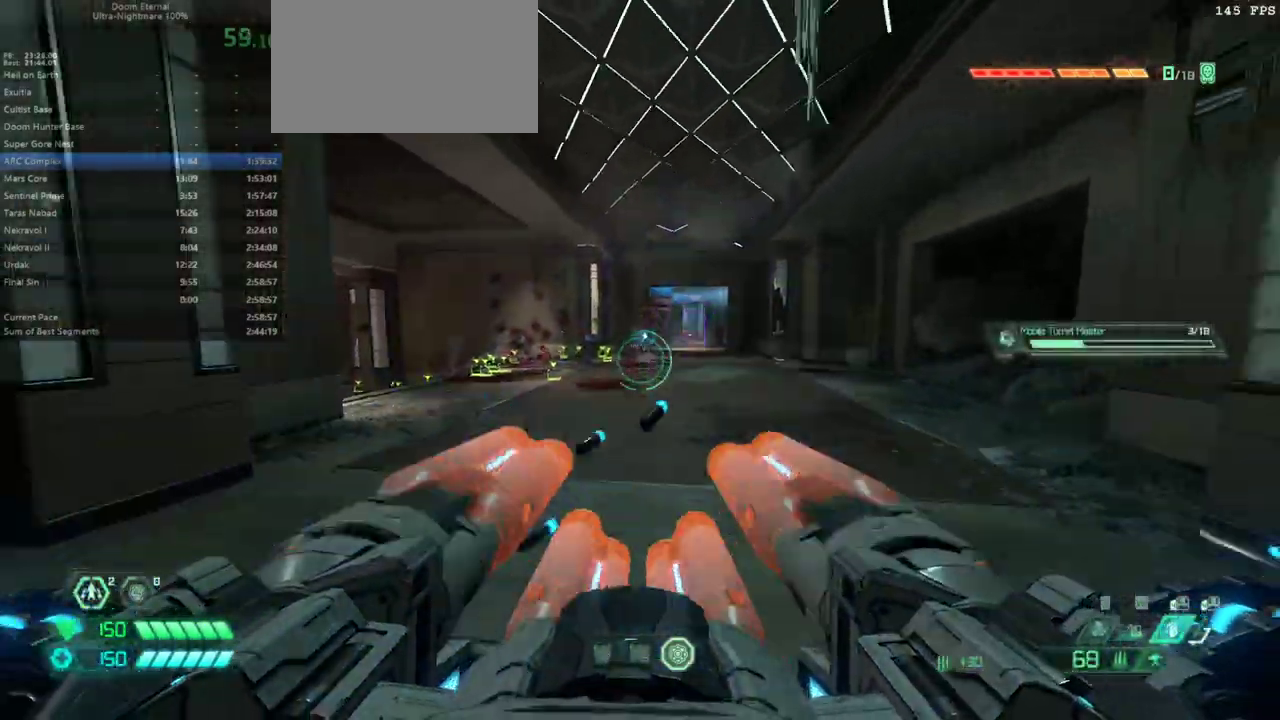
{"keys": ["e"], "mouse": [], "events": [[133, "f", "down"], [300, "d", "up"], [367, "e", "down"], [433, "f", "up"]]}
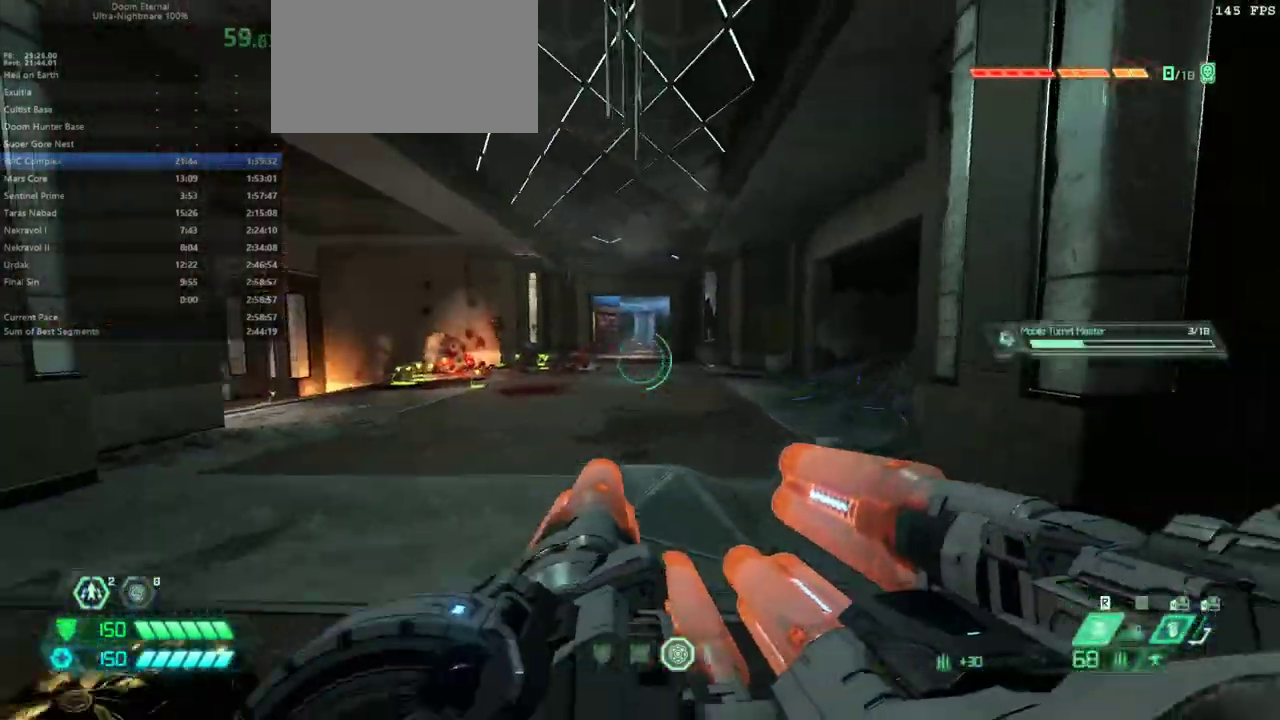
{"keys": ["e", "s"], "mouse": [], "events": [[67, "5", "down"], [167, "5", "up"], [200, "shift", "down"], [333, "shift", "up"], [500, "s", "down"]]}
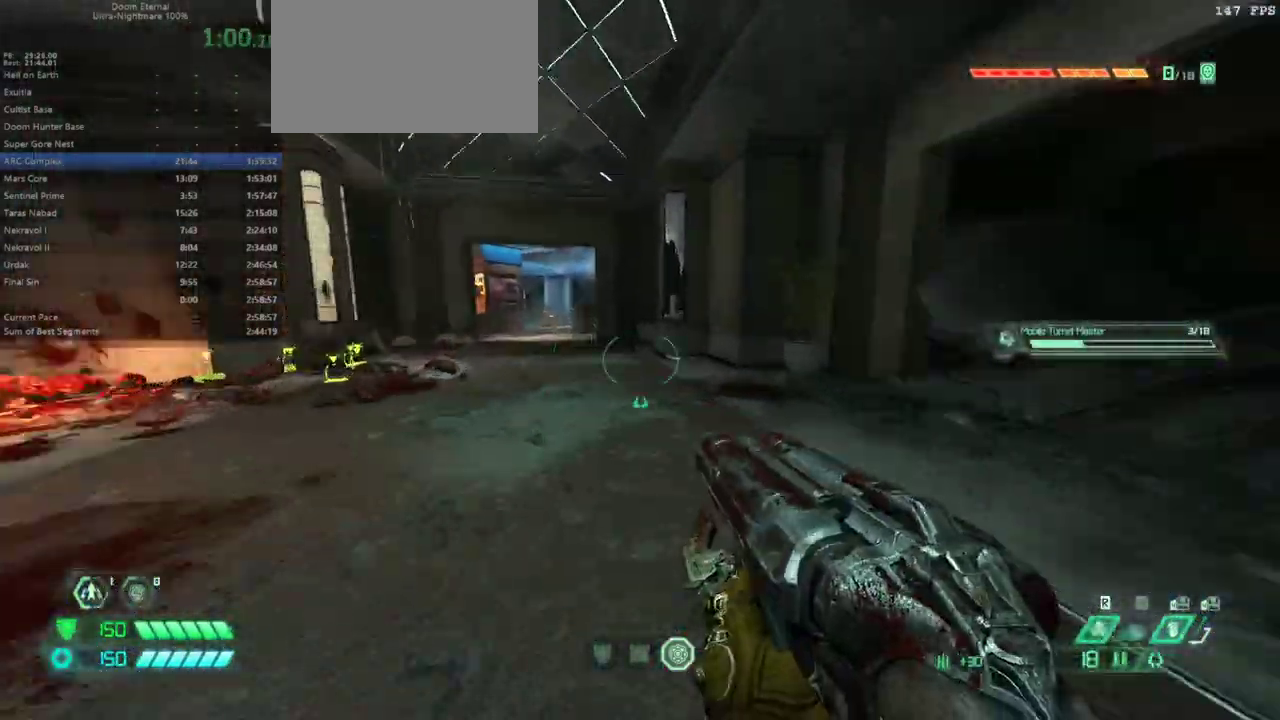
{"keys": ["s"], "mouse": [], "events": [[33, "e", "up"], [333, "shift", "down"], [467, "shift", "up"]]}
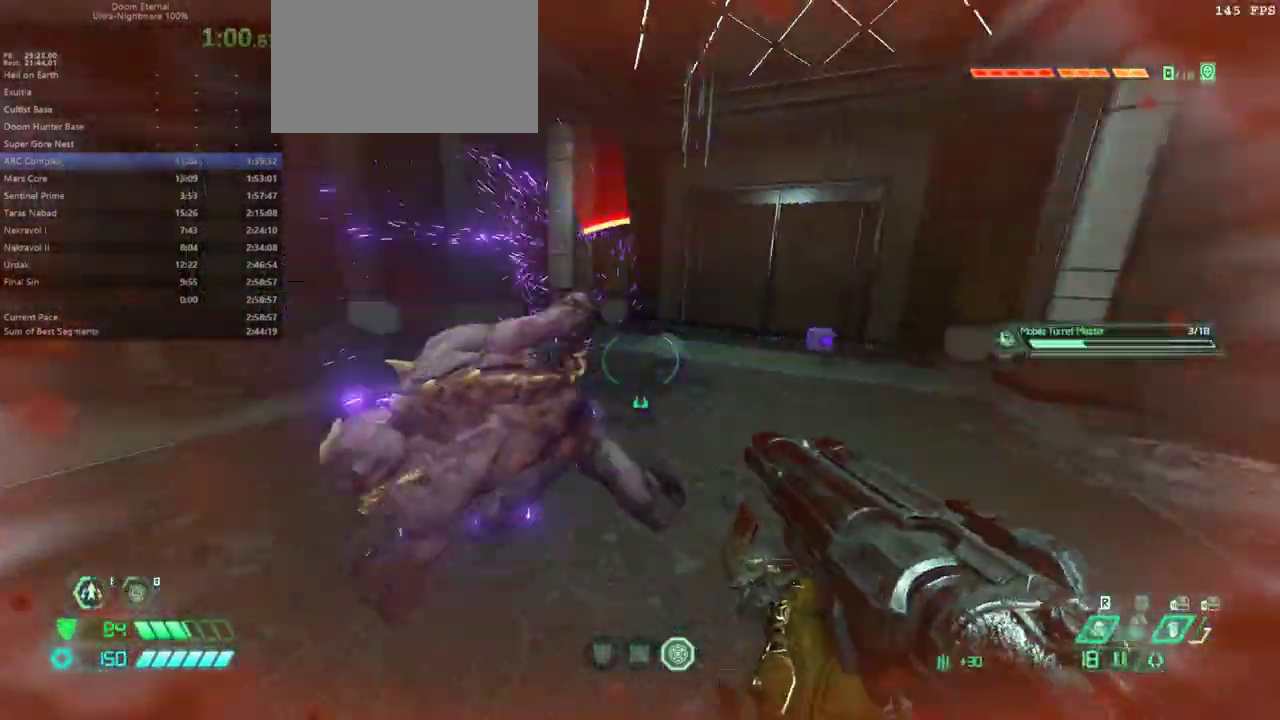
{"keys": ["s"], "mouse": [], "events": [[333, "d", "down"], [433, "d", "up"]]}
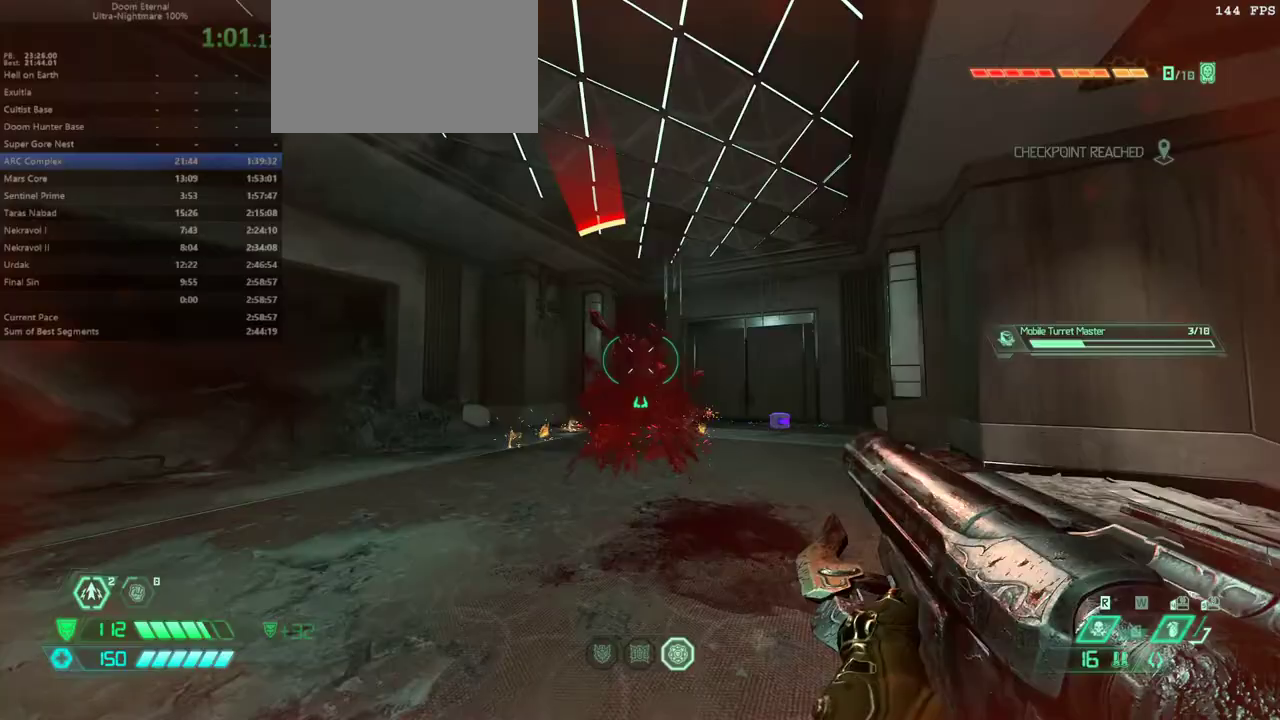
{"keys": ["e"], "mouse": [], "events": [[300, "e", "down"], [367, "s", "up"]]}
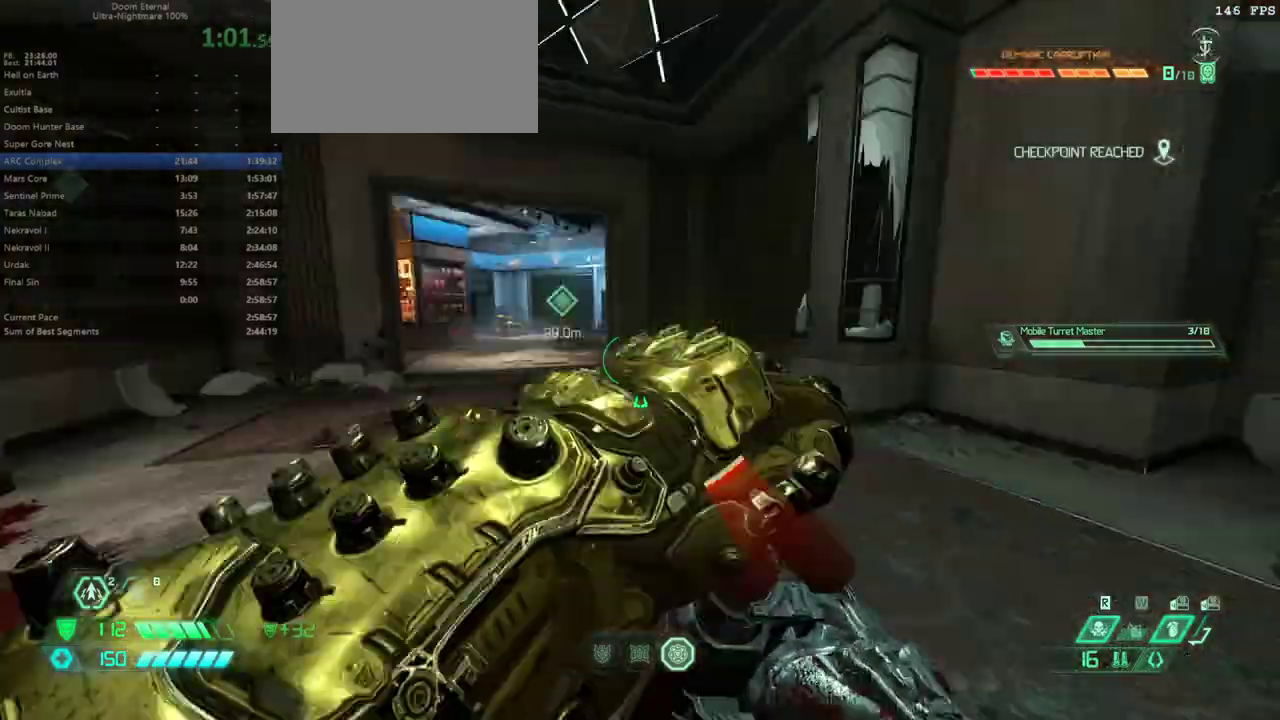
{"keys": ["e"], "mouse": [], "events": [[333, "shift", "down"], [467, "shift", "up"]]}
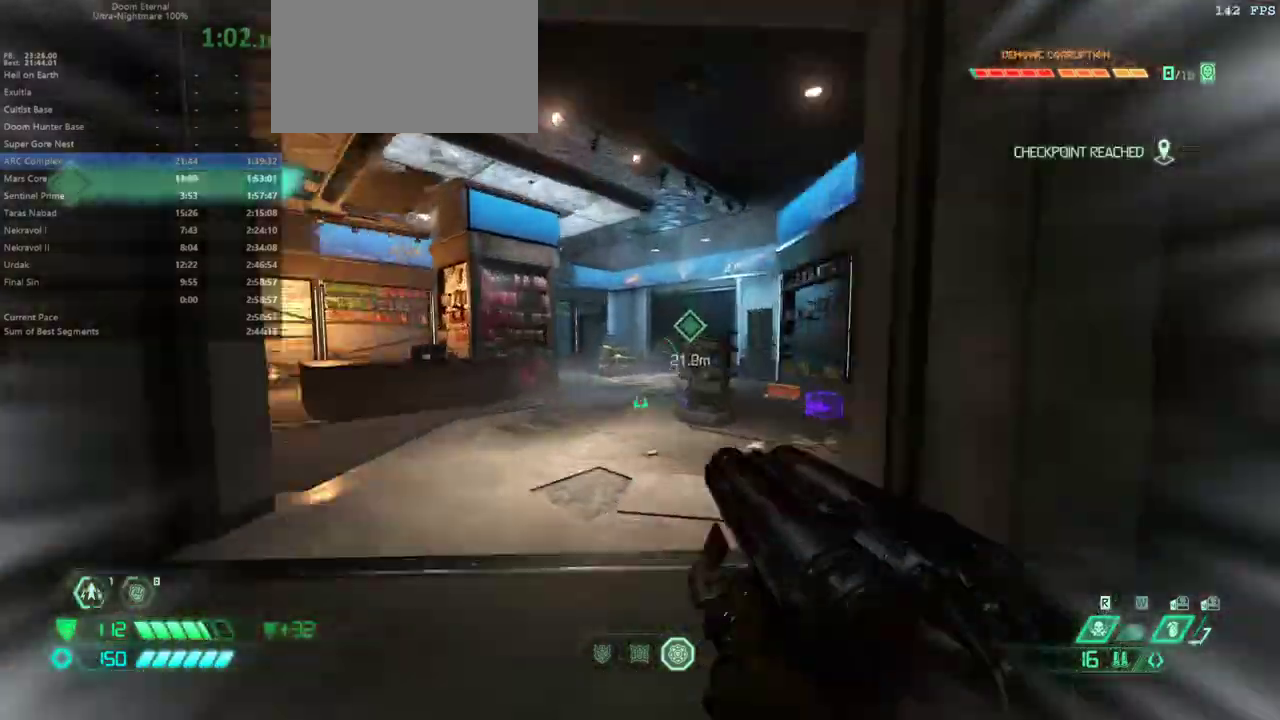
{"keys": ["e"], "mouse": [], "events": [[67, "2", "down"], [100, "2", "up"], [400, "shift", "down"], [467, "shift", "up"]]}
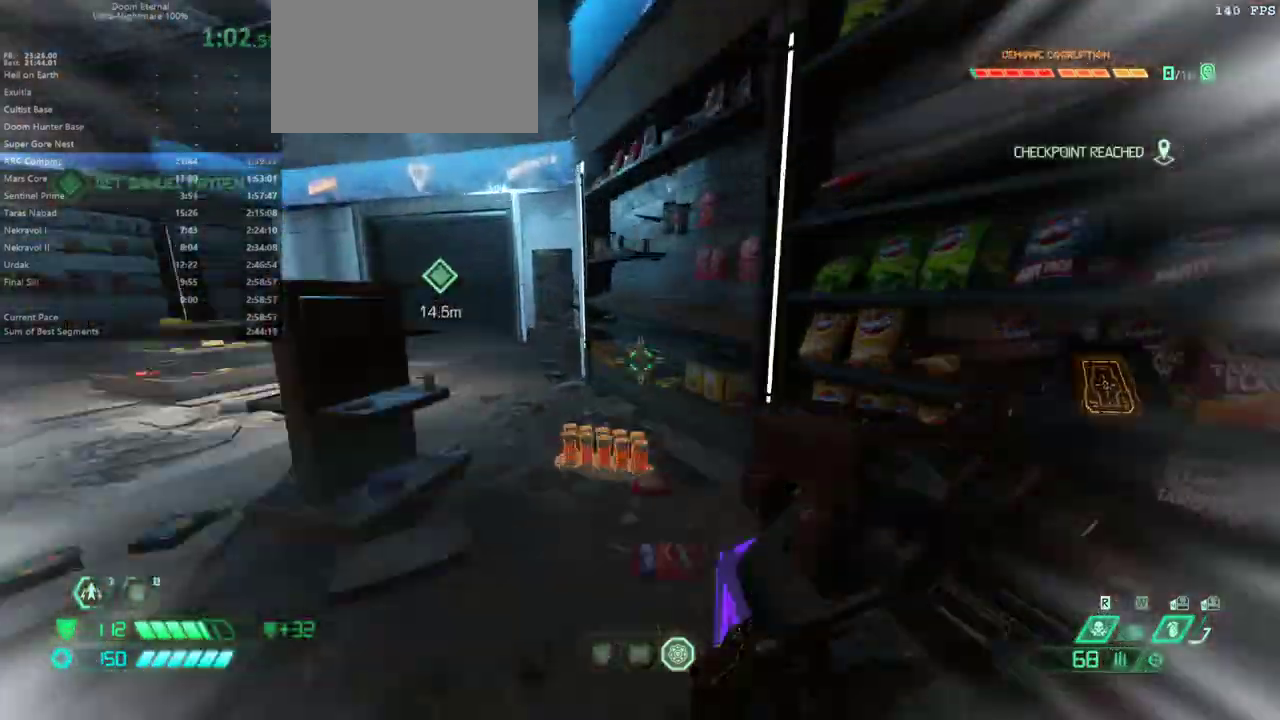
{"keys": ["d"], "mouse": [], "events": [[33, "f", "down"], [200, "f", "up"], [267, "s", "down"], [400, "e", "up"], [400, "s", "up"], [500, "d", "down"]]}
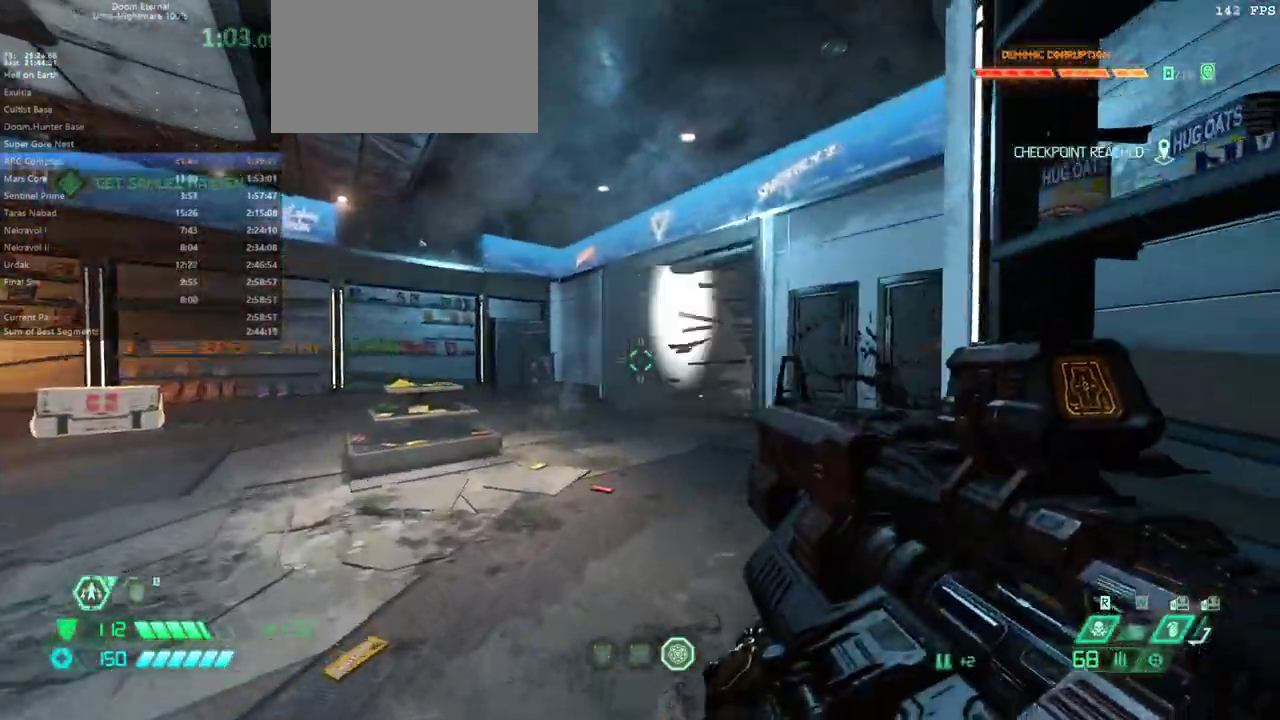
{"keys": [], "mouse": [], "events": [[233, "d", "up"]]}
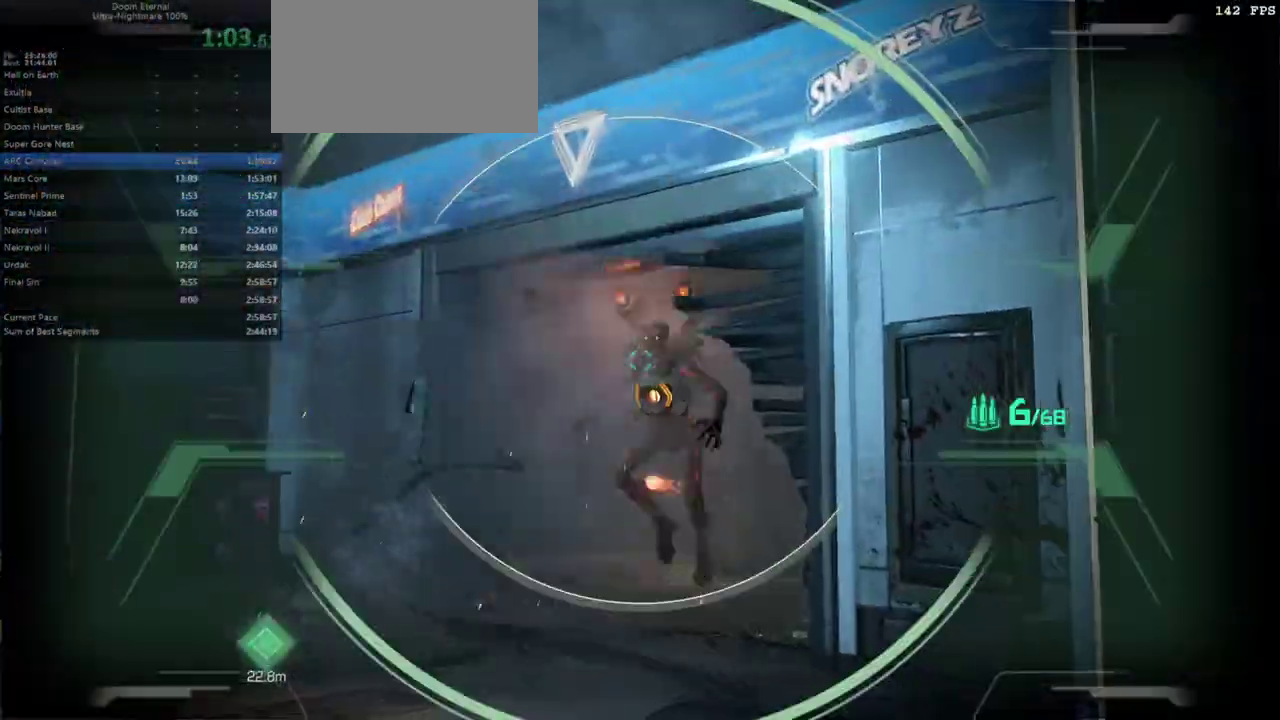
{"keys": [], "mouse": [], "events": []}
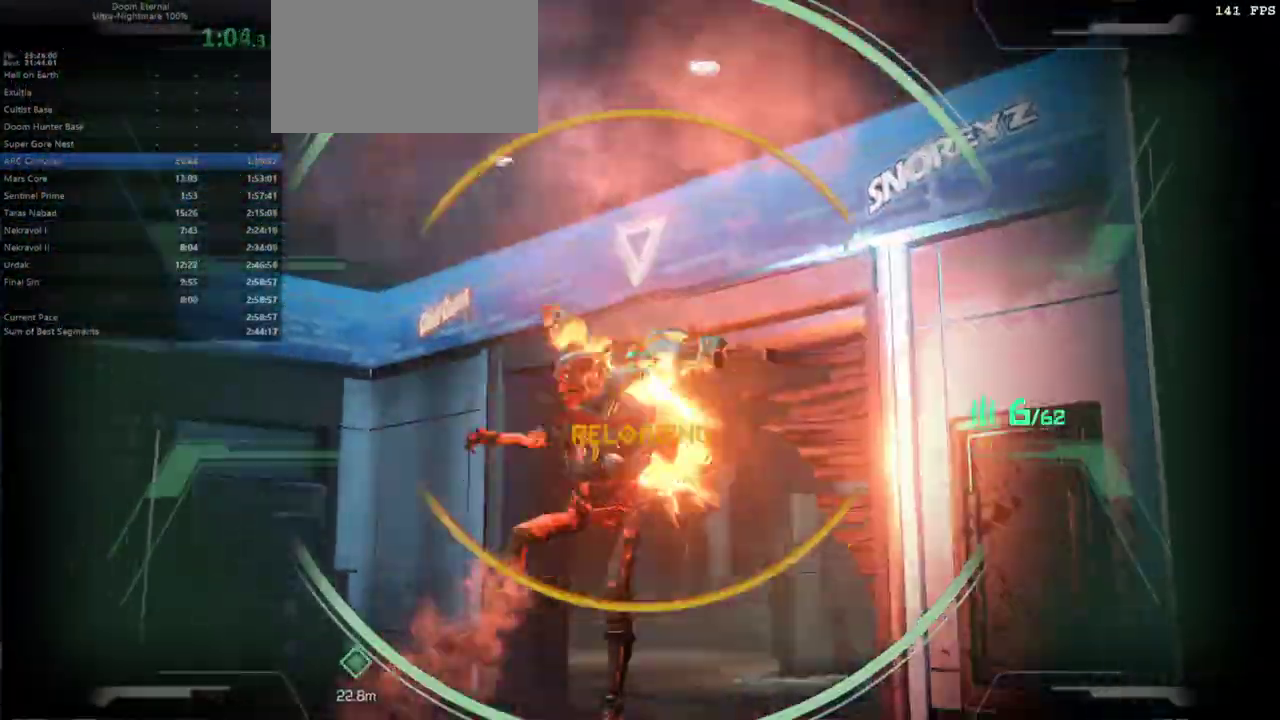
{"keys": [], "mouse": [], "events": [[67, "6", "down"], [100, "6", "up"]]}
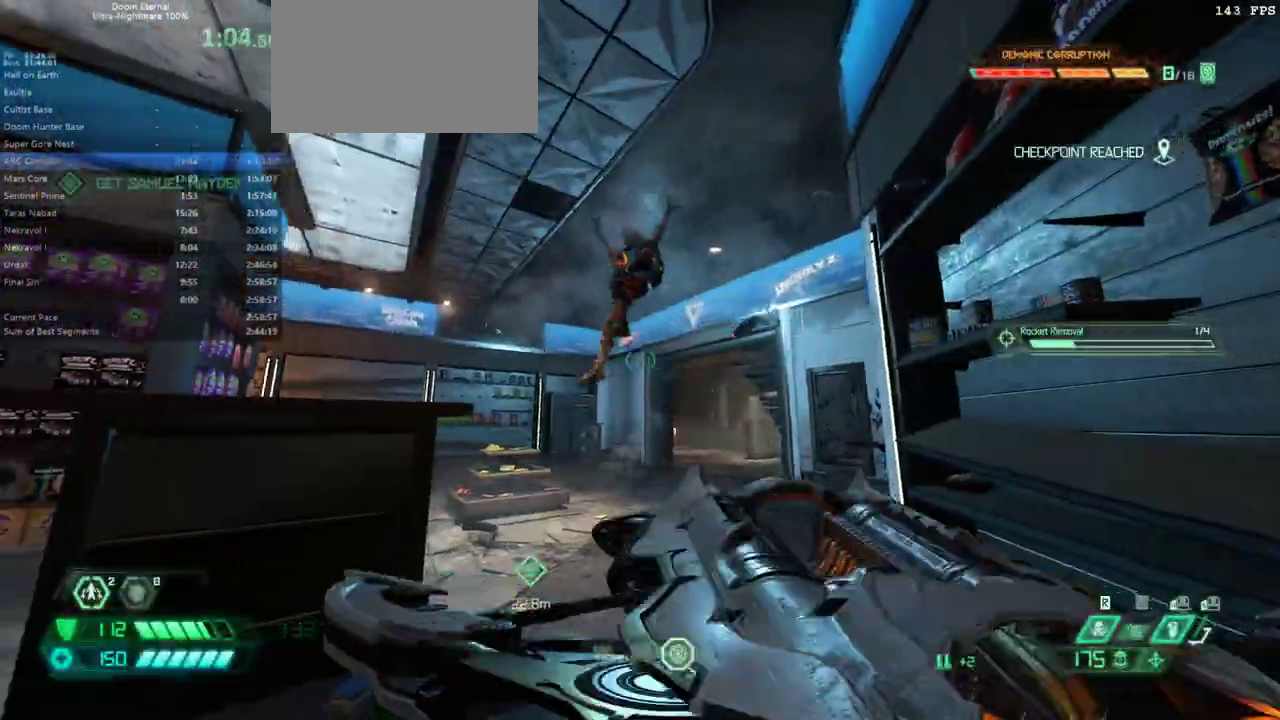
{"keys": ["s"], "mouse": [], "events": [[367, "s", "down"]]}
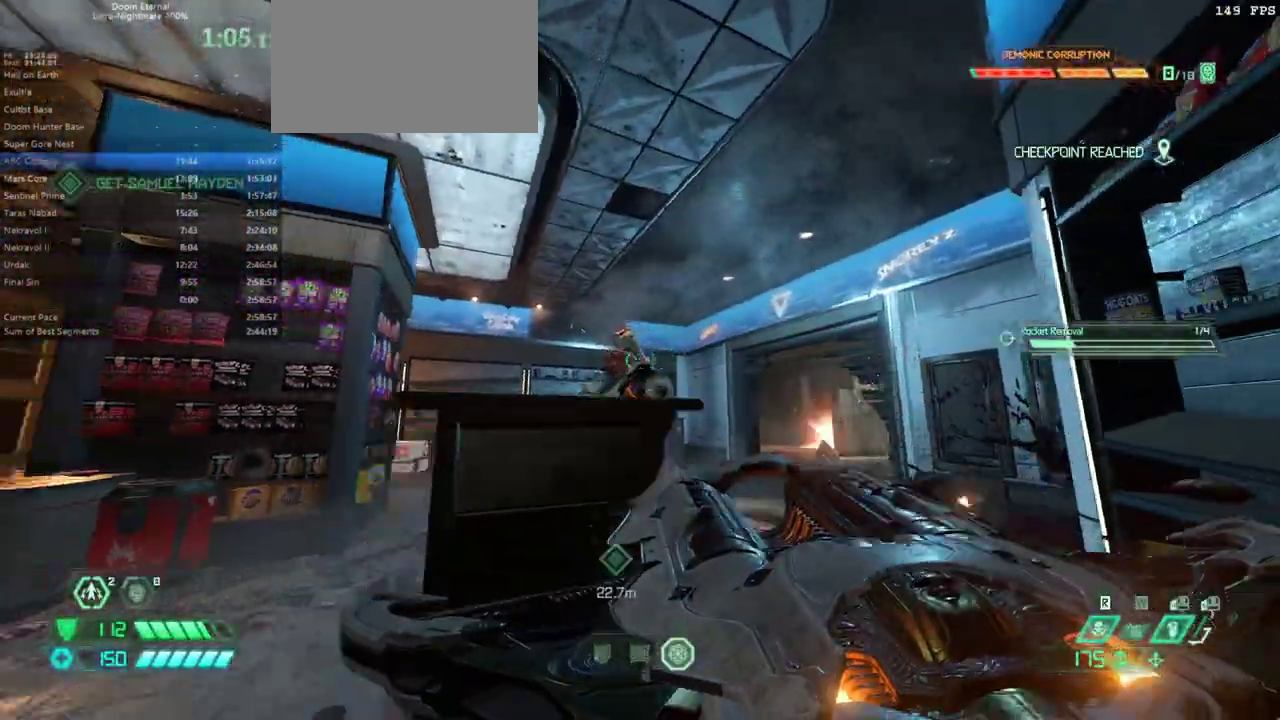
{"keys": ["d"], "mouse": [], "events": [[100, "s", "up"], [333, "d", "down"]]}
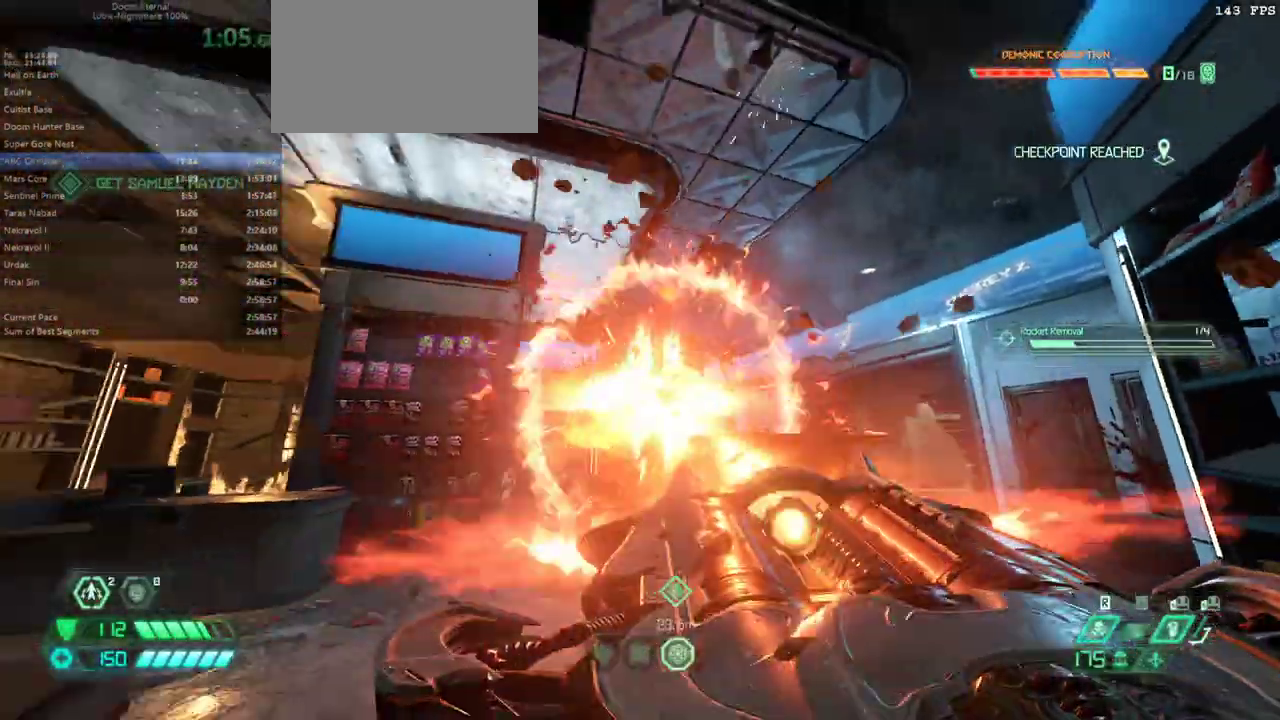
{"keys": ["s"], "mouse": [], "events": [[100, "2", "down"], [200, "2", "up"], [367, "s", "down"], [500, "d", "up"]]}
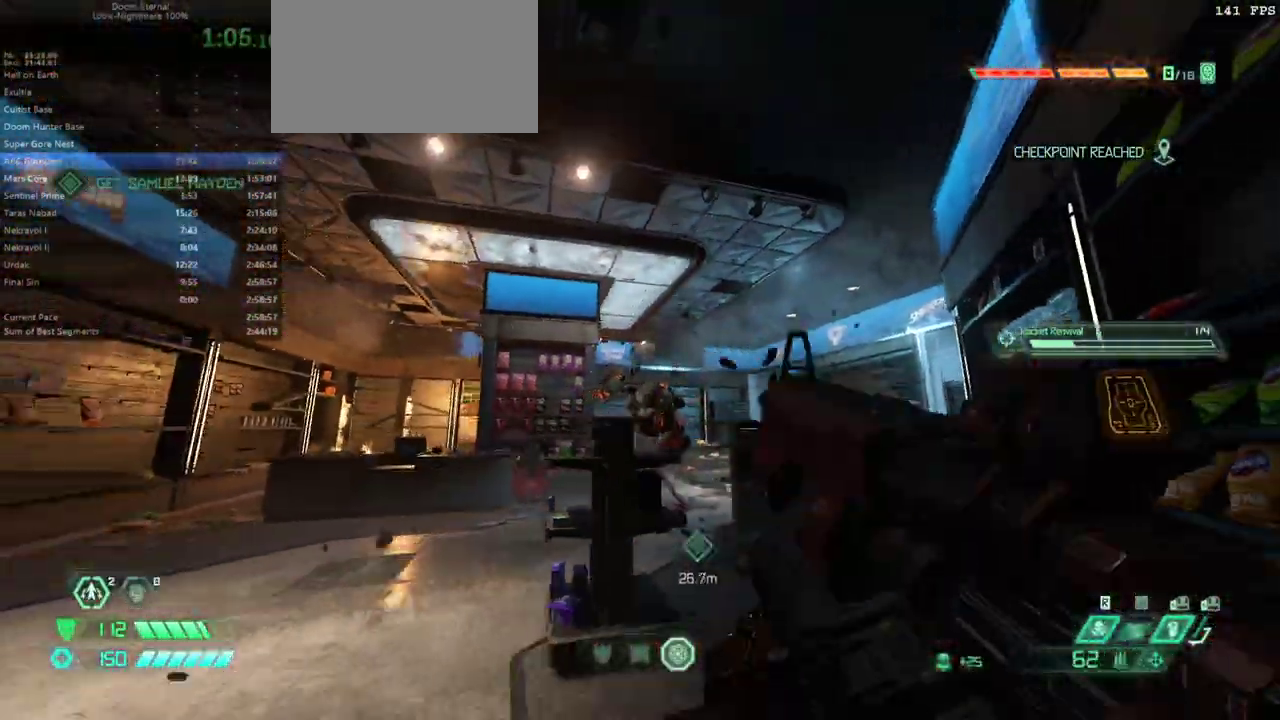
{"keys": ["s"], "mouse": [], "events": [[133, "s", "up"], [333, "s", "down"]]}
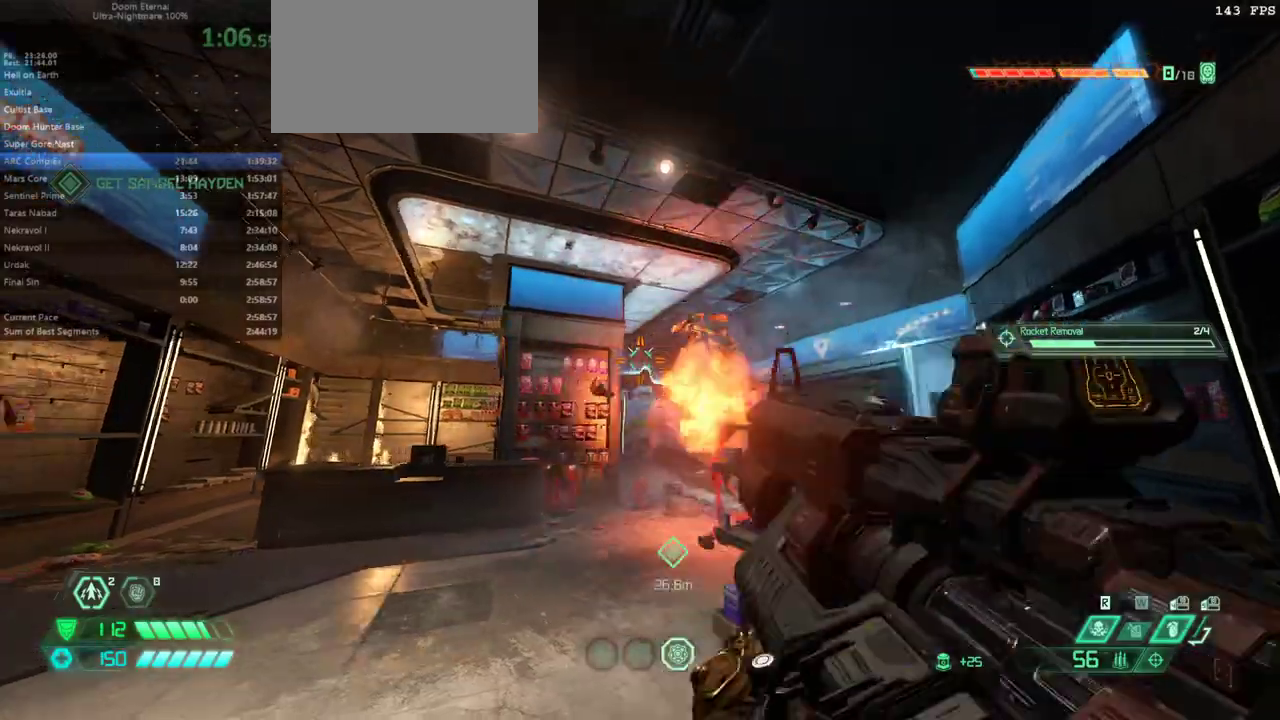
{"keys": ["e", "s"], "mouse": [], "events": [[133, "6", "down"], [233, "6", "up"], [433, "e", "down"]]}
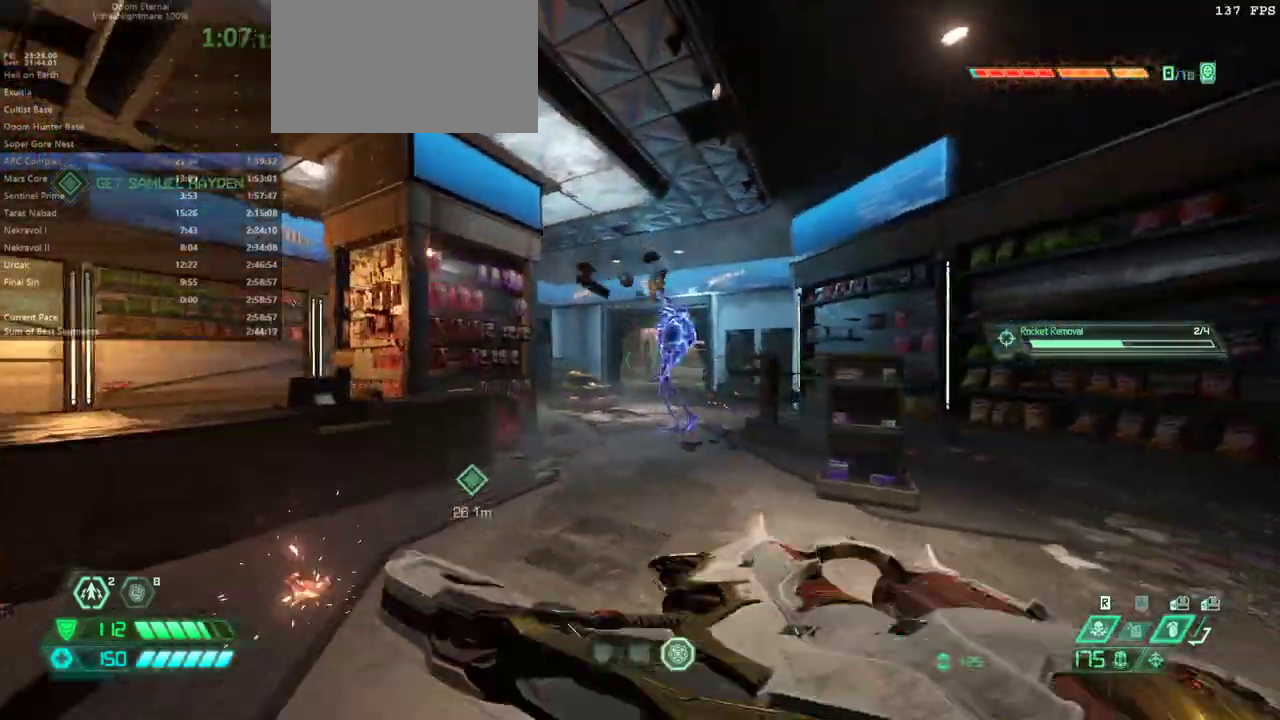
{"keys": ["e"], "mouse": [], "events": [[100, "s", "up"], [200, "5", "down"], [300, "5", "up"]]}
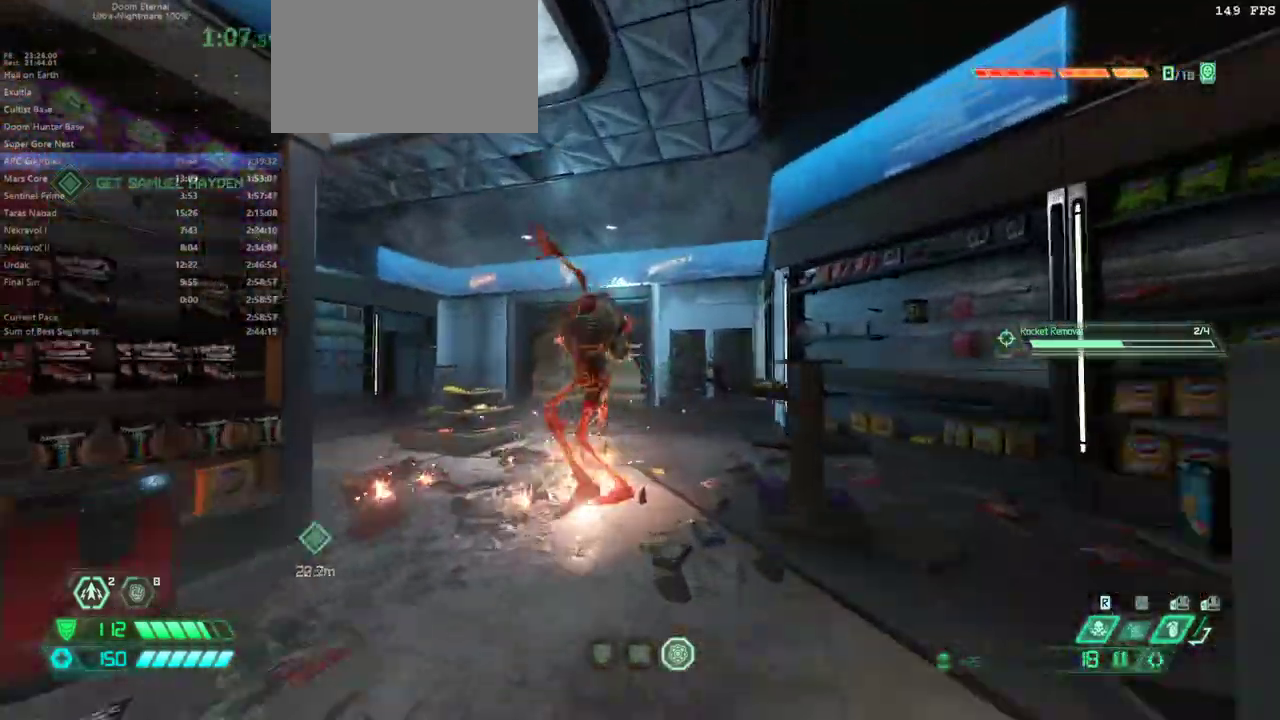
{"keys": ["e"], "mouse": [], "events": []}
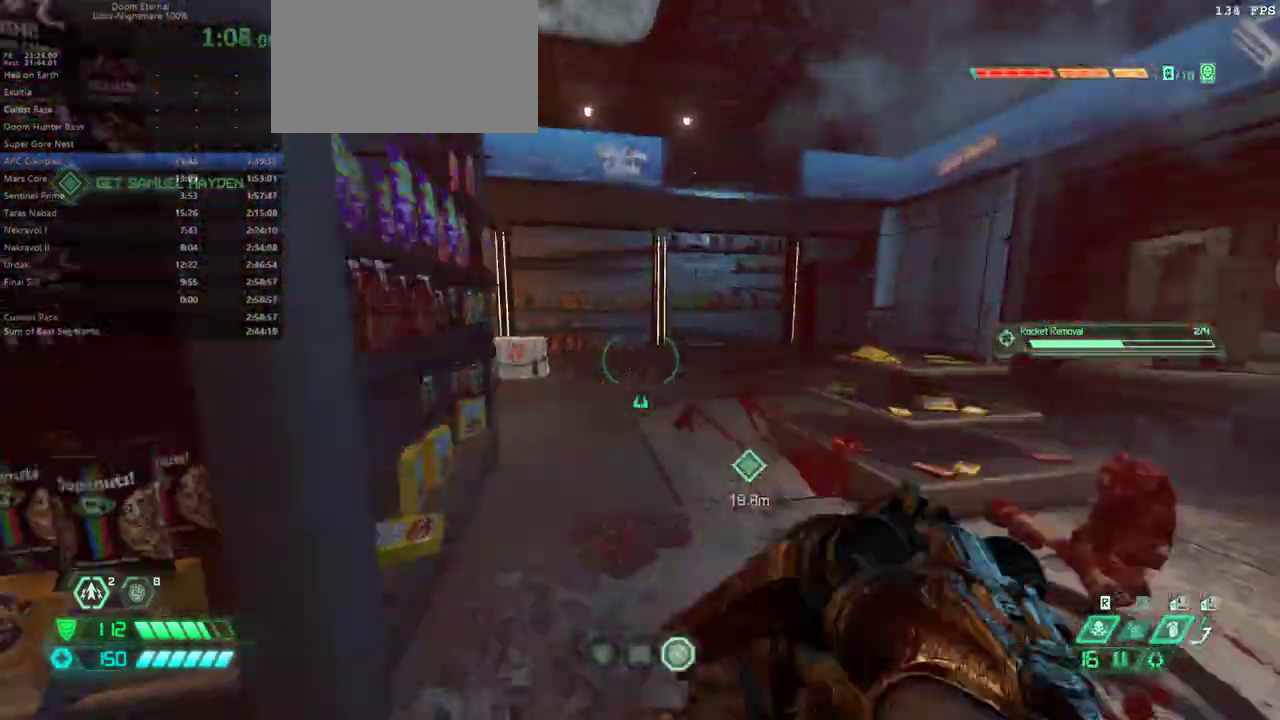
{"keys": ["e"], "mouse": [], "events": []}
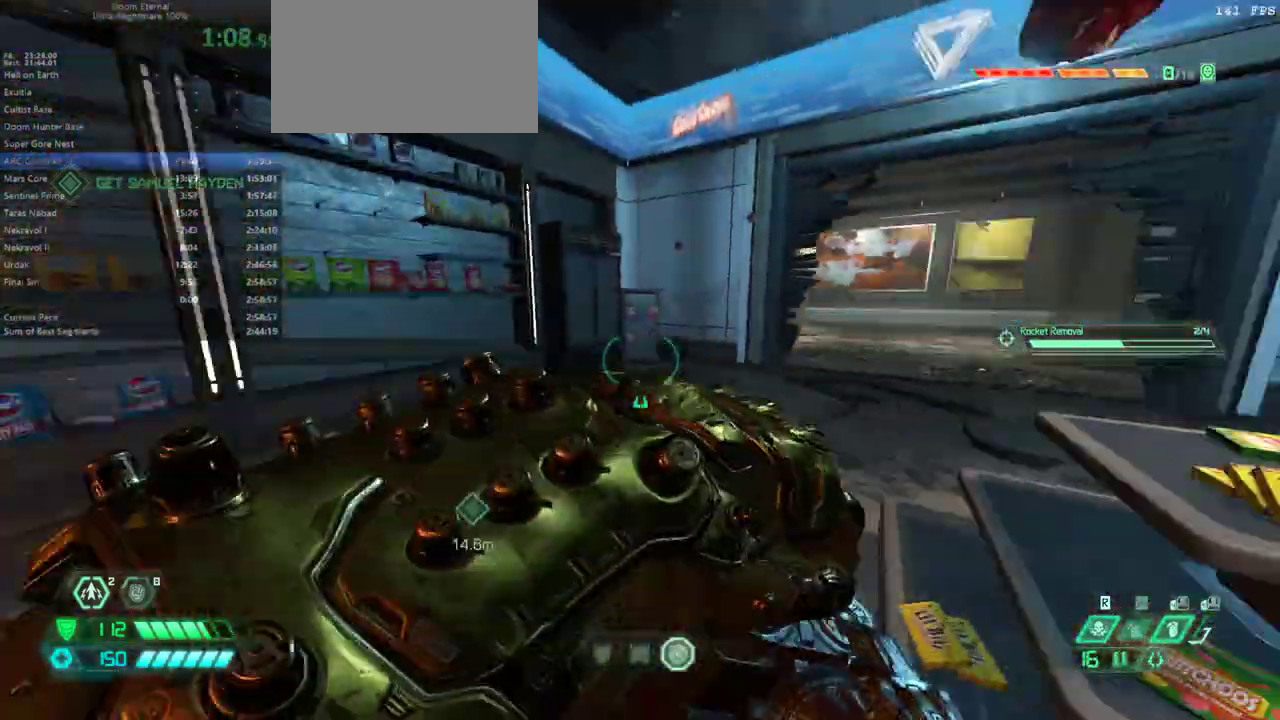
{"keys": ["4", "e"], "mouse": [], "events": [[267, "shift", "down"], [400, "shift", "up"], [433, "4", "down"]]}
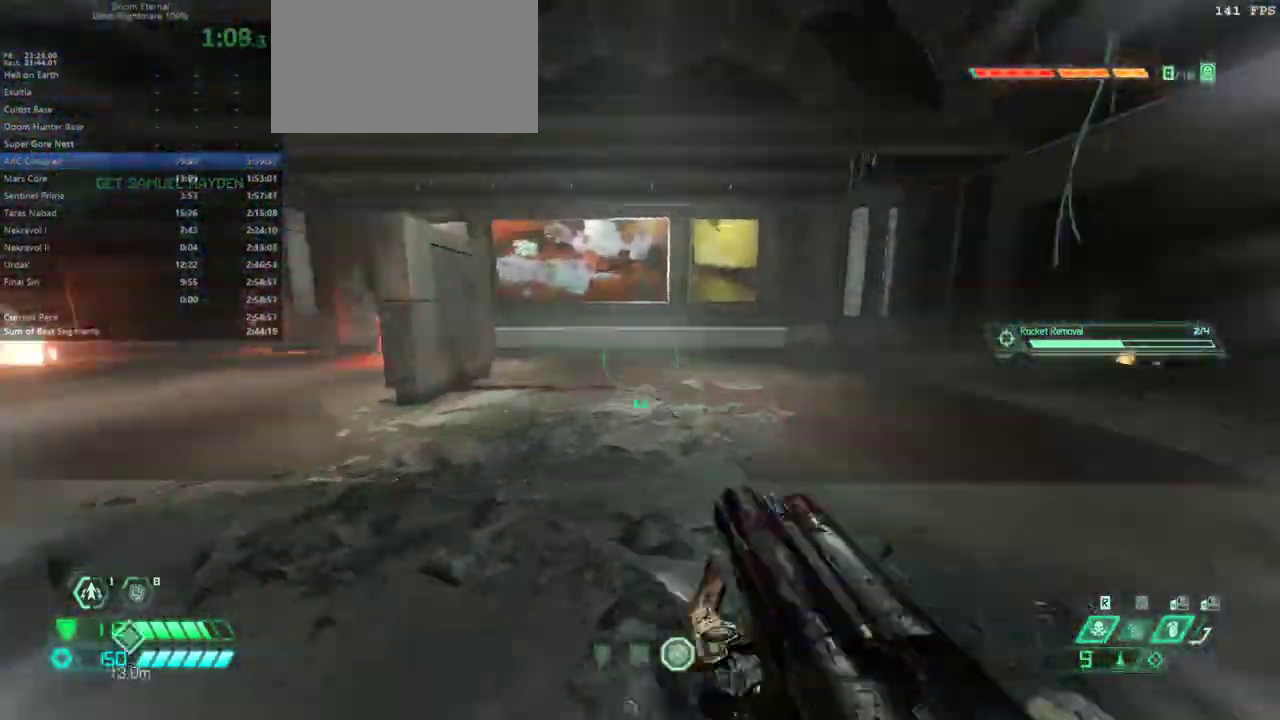
{"keys": ["e"], "mouse": [], "events": [[33, "4", "up"]]}
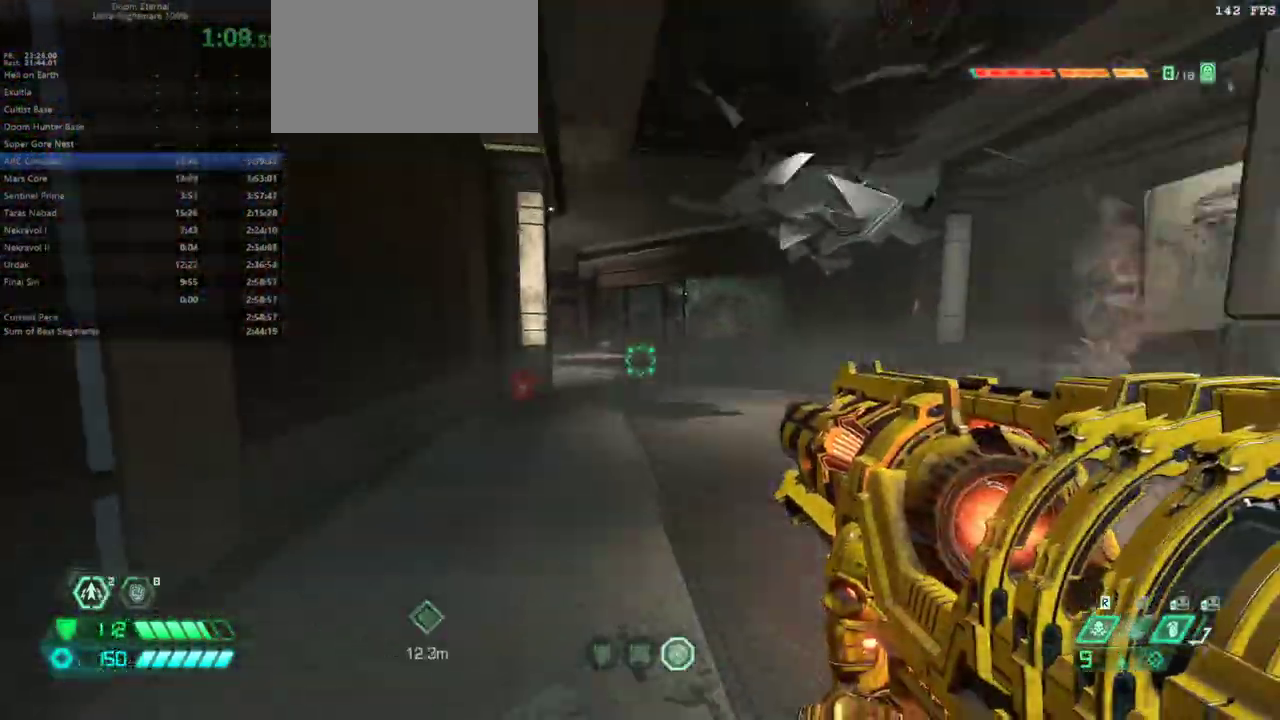
{"keys": ["e"], "mouse": [], "events": []}
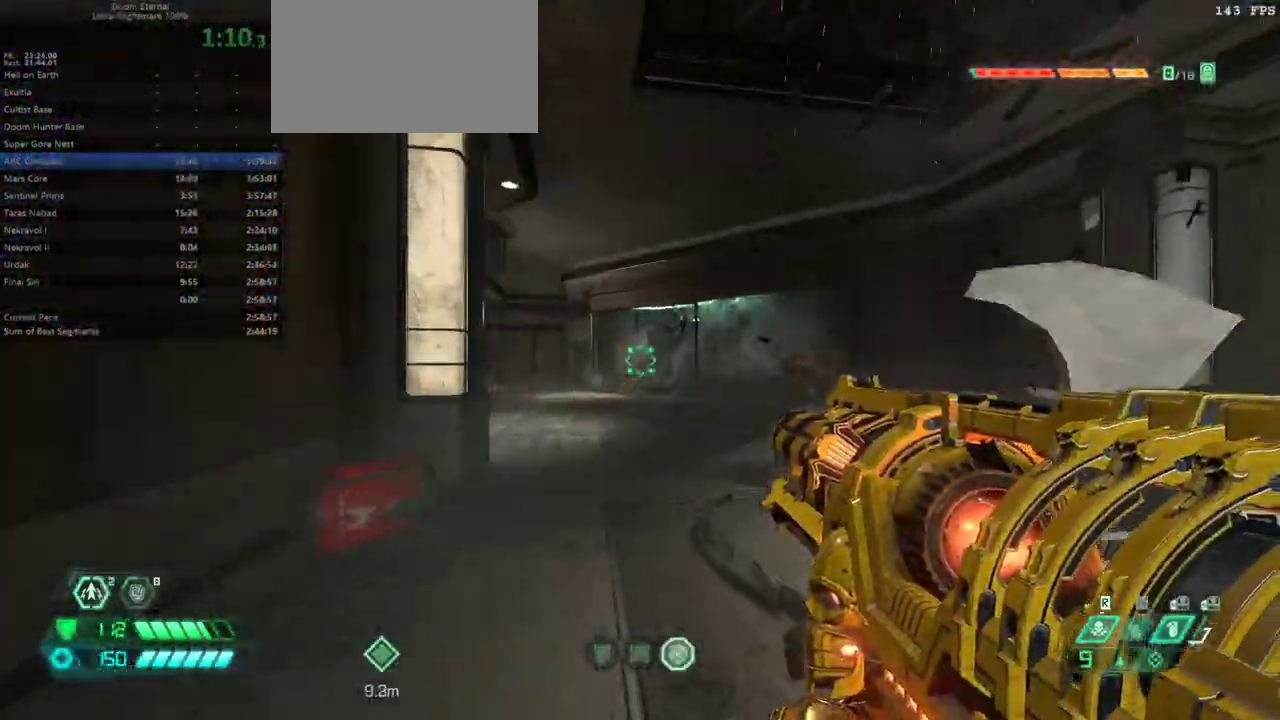
{"keys": ["d"], "mouse": [], "events": [[267, "e", "up"], [433, "d", "down"]]}
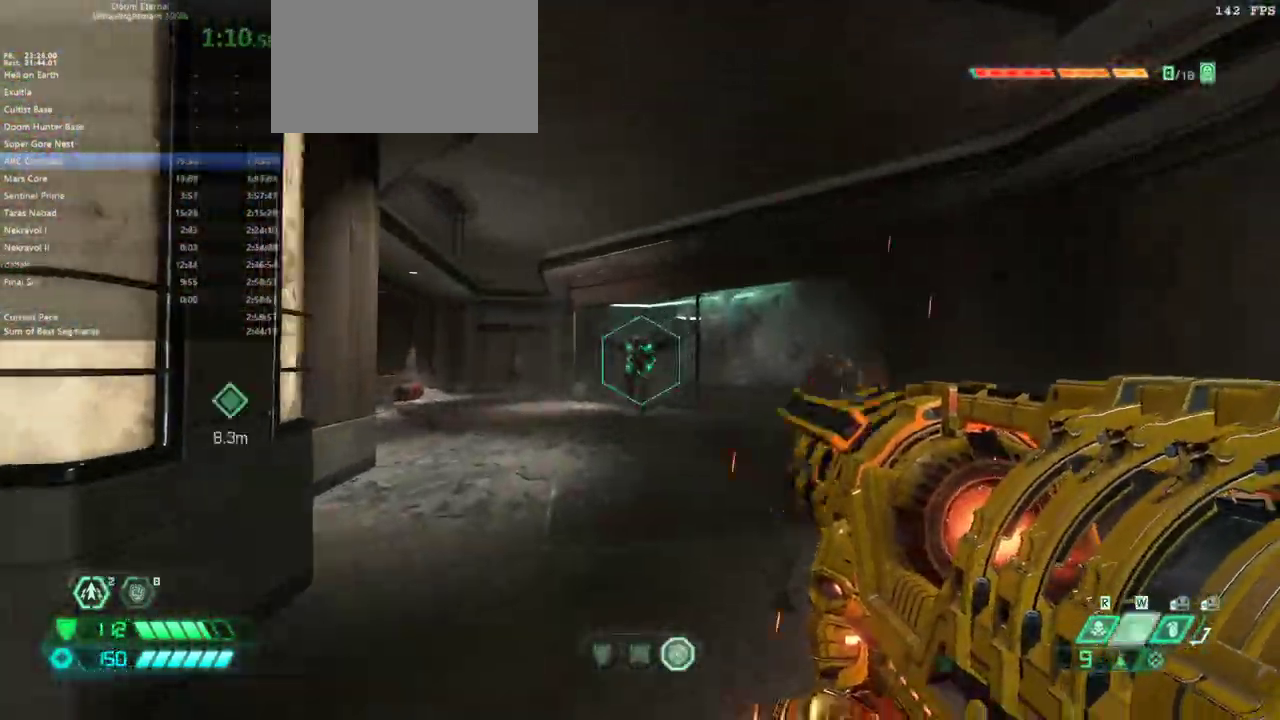
{"keys": ["d"], "mouse": [], "events": [[133, "space", "down"], [233, "space", "up"], [367, "space", "down"], [500, "space", "up"]]}
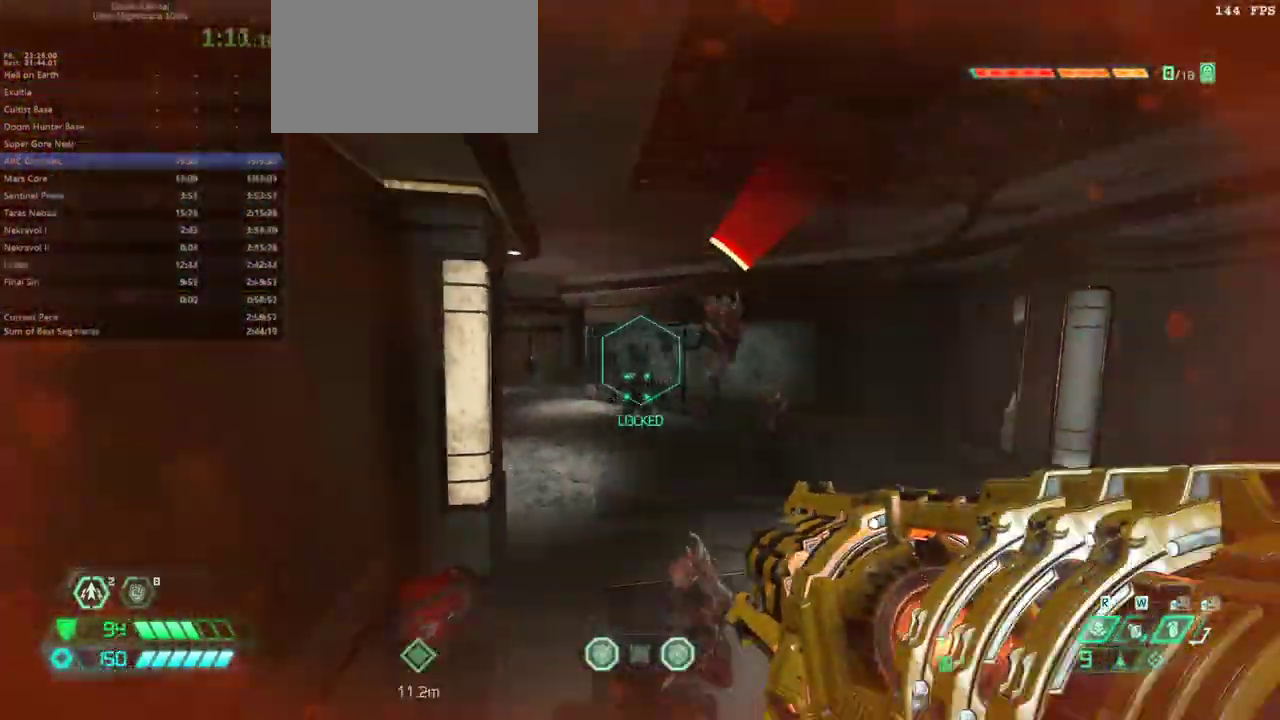
{"keys": ["d", "shift"], "mouse": [], "events": [[433, "shift", "down"]]}
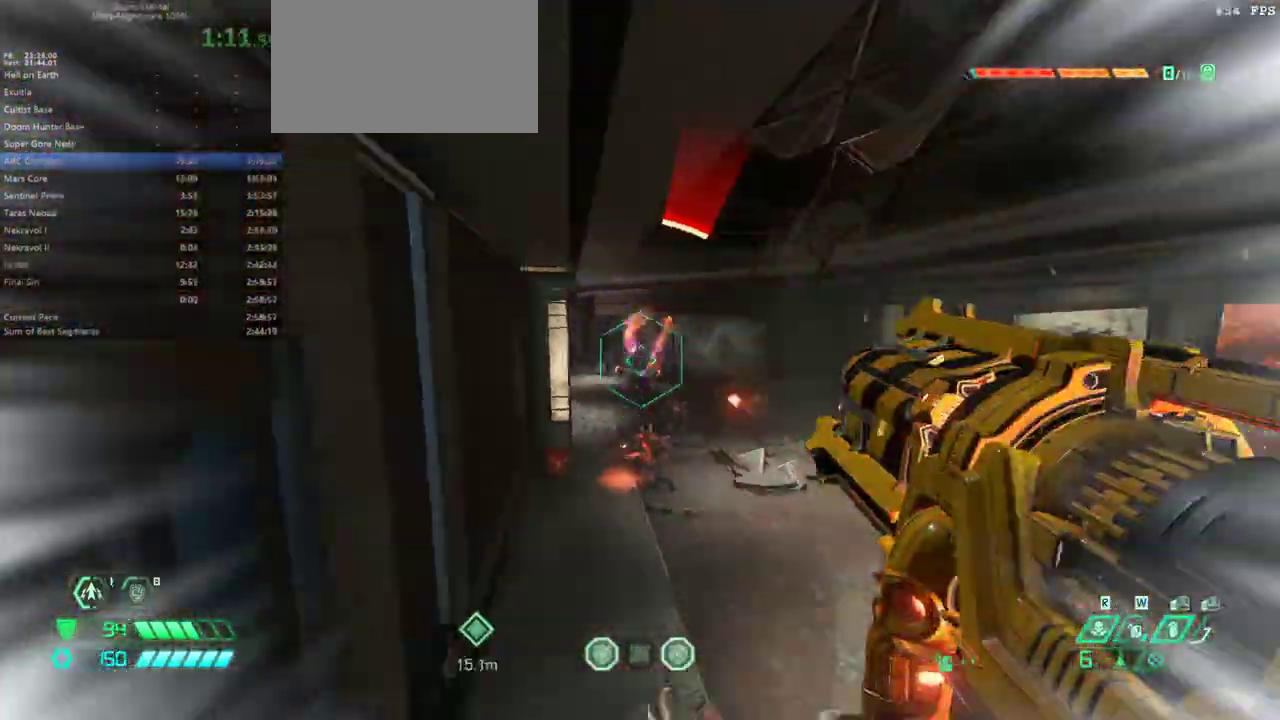
{"keys": ["e"], "mouse": [], "events": [[67, "shift", "up"], [167, "d", "up"], [300, "e", "down"]]}
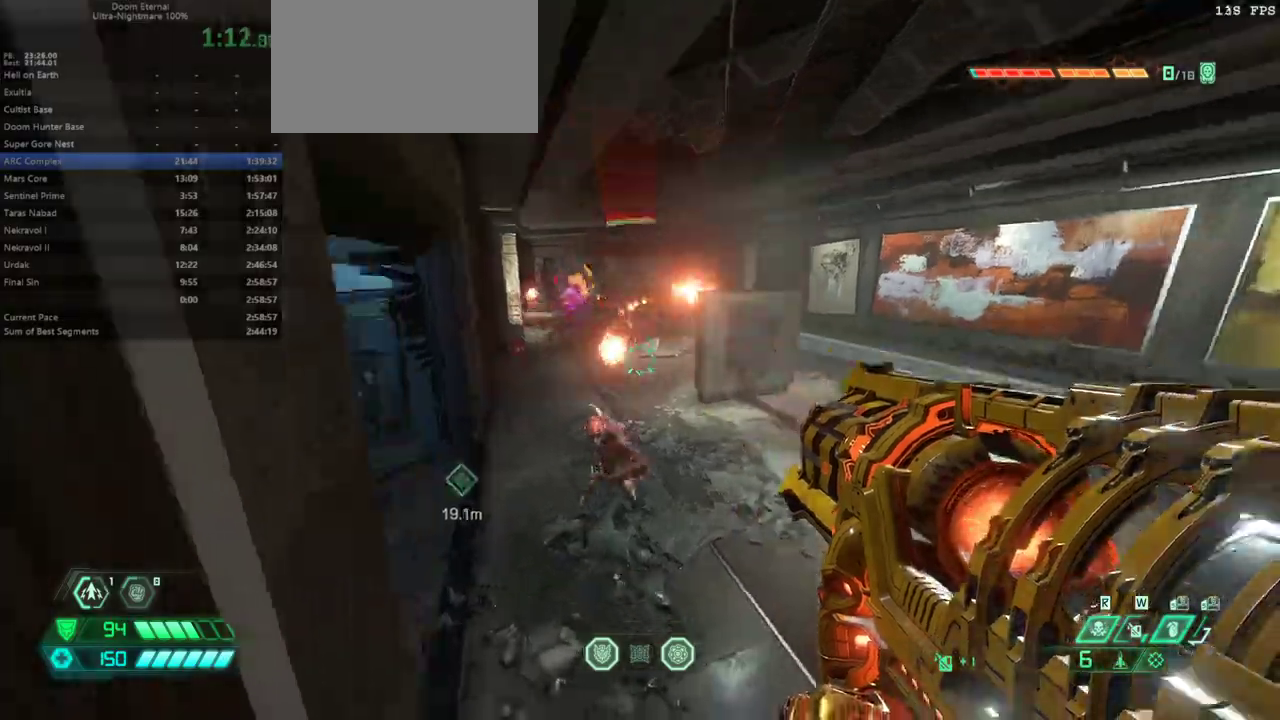
{"keys": [], "mouse": [], "events": [[100, "e", "up"], [133, "r", "down"], [167, "r", "up"], [333, "w", "down"], [400, "w", "up"]]}
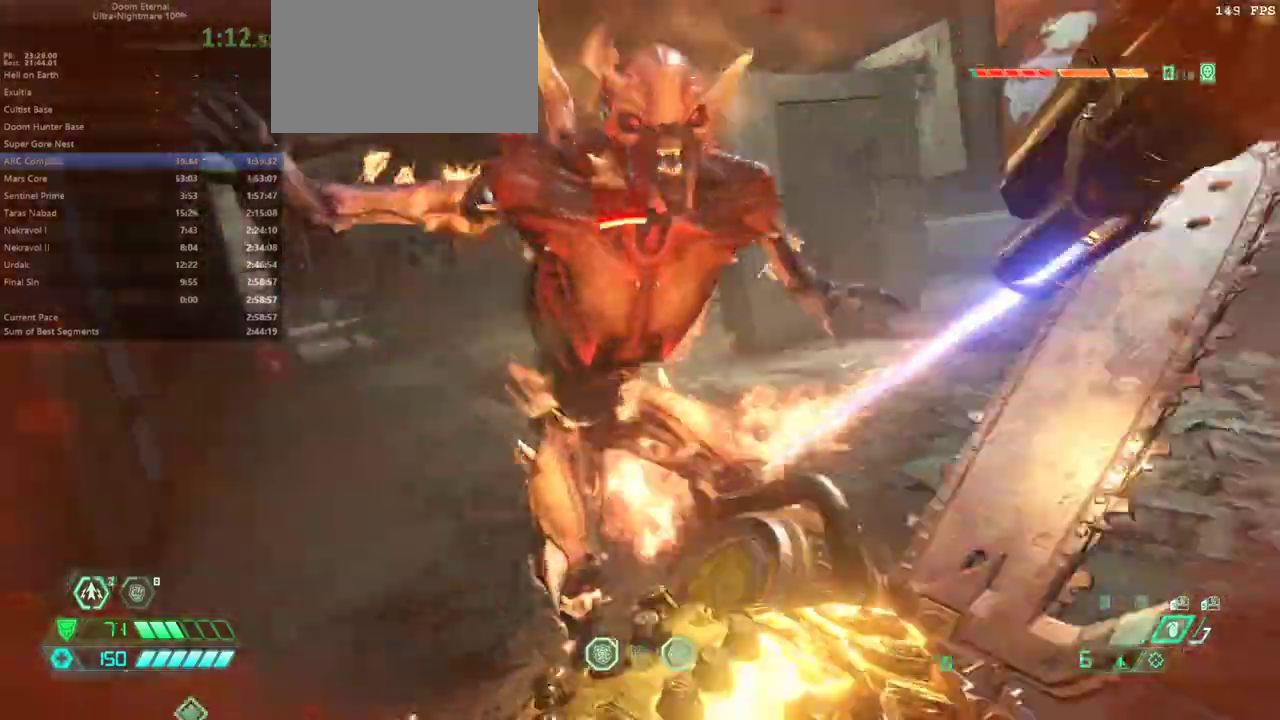
{"keys": [], "mouse": [], "events": []}
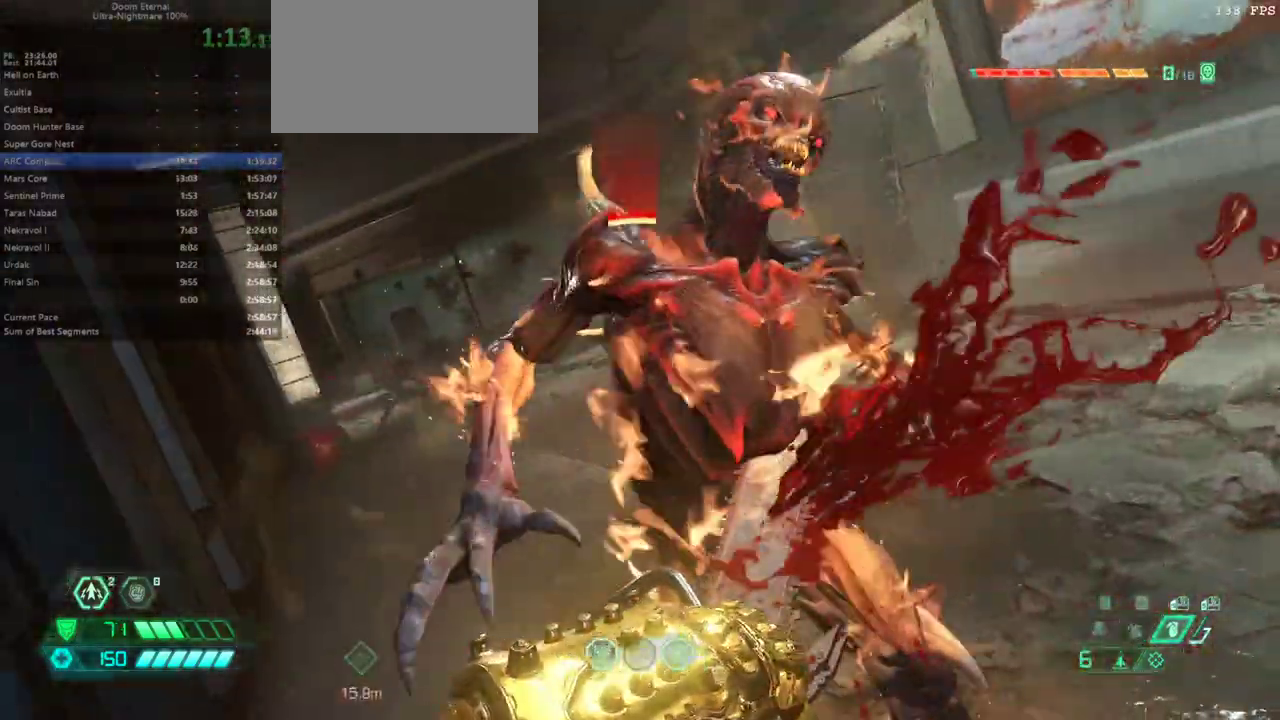
{"keys": ["f"], "mouse": [], "events": [[200, "f", "down"]]}
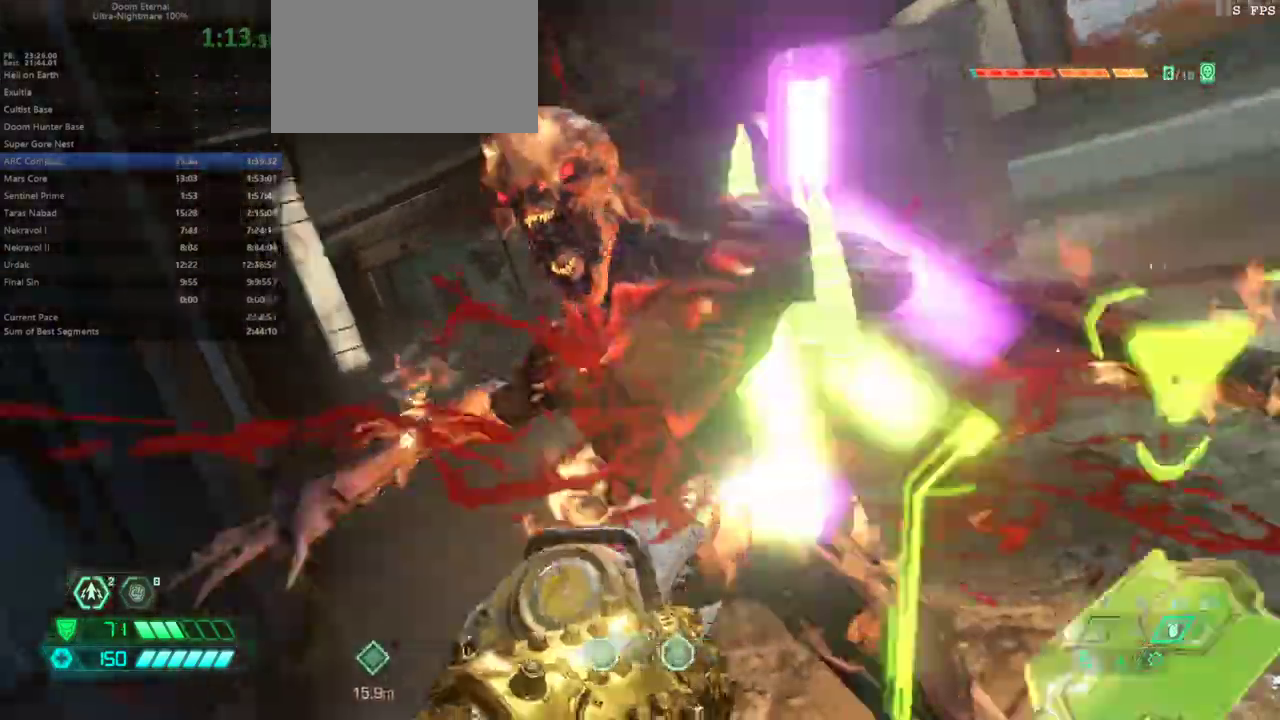
{"keys": ["f"], "mouse": [], "events": []}